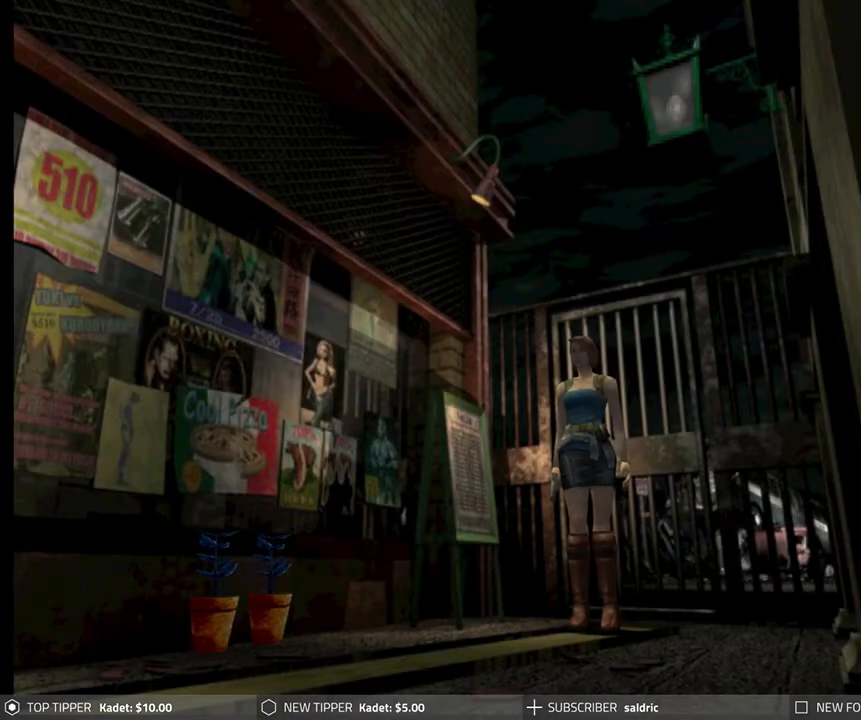
Gameplay with a controller (PlayStation layout); each line is a JSON object with the inputs held at the frame after it. "events" lists button and stick changes between this image and that frame as [ms after this image, input, new state], when the widget could be followed in between. Not read: right_stick.
{"buttons": ["DPAD_RIGHT"], "left_stick": "center", "events": [[267, "DPAD_RIGHT", "down"]]}
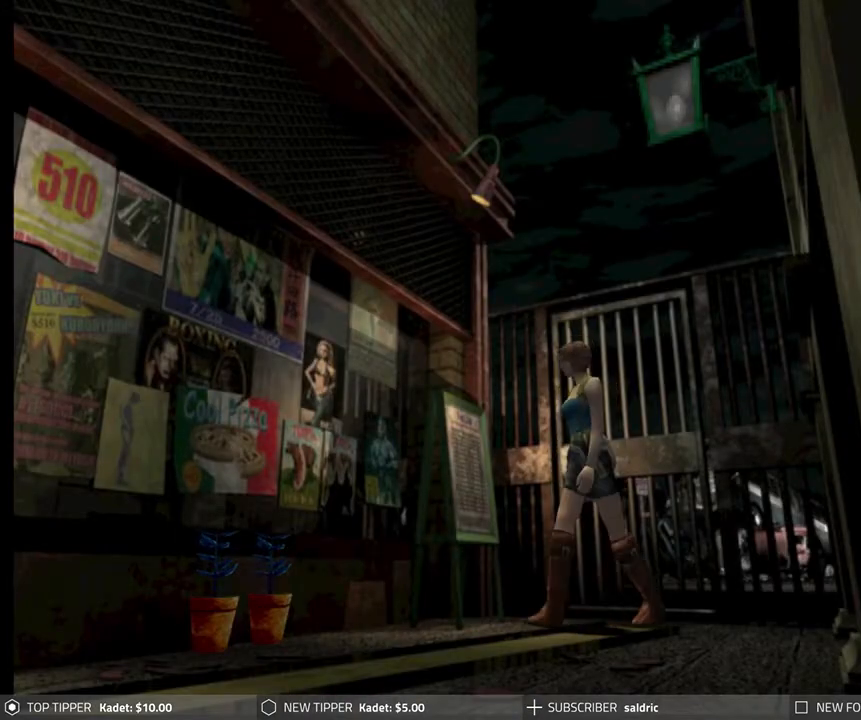
{"buttons": ["DPAD_RIGHT"], "left_stick": "center", "events": []}
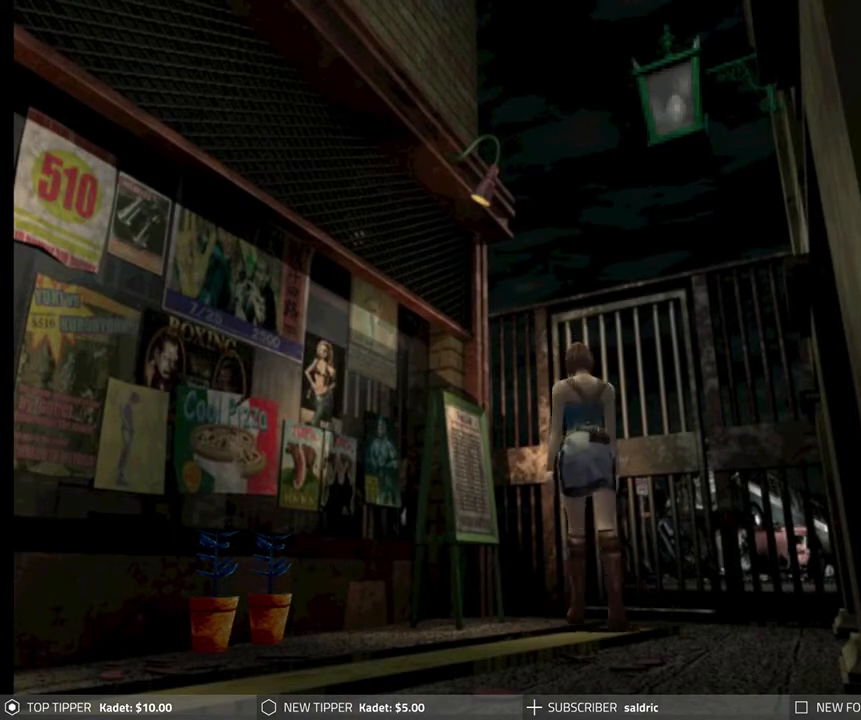
{"buttons": ["DPAD_DOWN"], "left_stick": "center", "events": [[183, "DPAD_DOWN", "down"], [250, "DPAD_RIGHT", "up"]]}
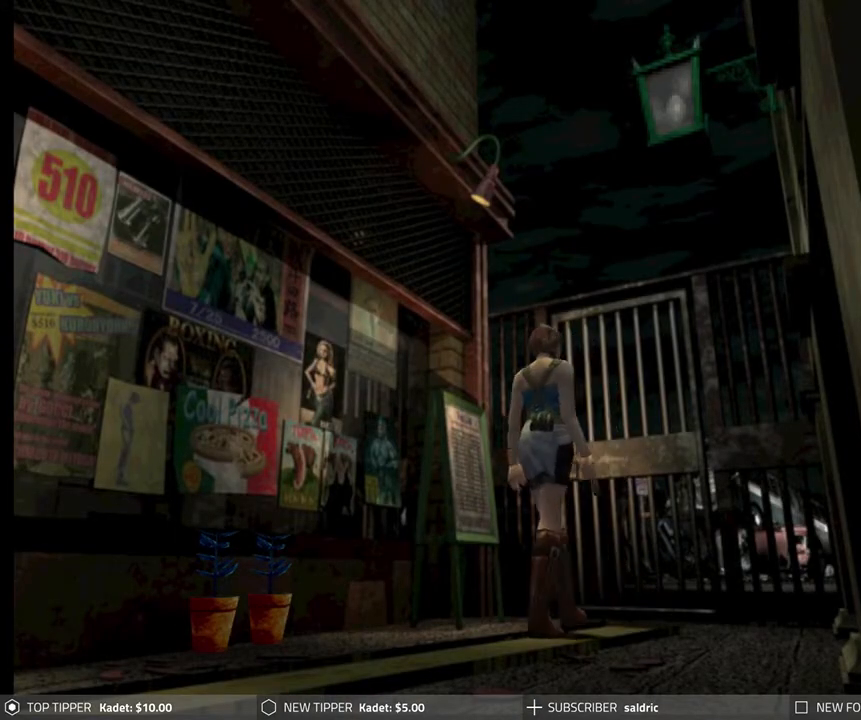
{"buttons": ["DPAD_DOWN"], "left_stick": "center", "events": [[283, "DPAD_LEFT", "down"], [417, "DPAD_LEFT", "up"]]}
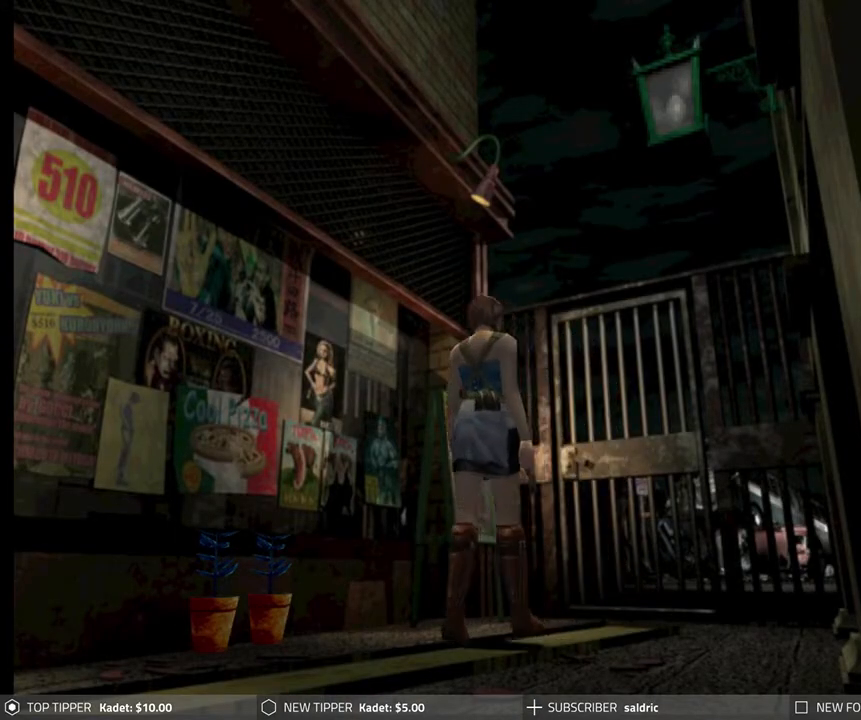
{"buttons": ["DPAD_DOWN", "DPAD_LEFT"], "left_stick": "center", "events": [[500, "DPAD_LEFT", "down"]]}
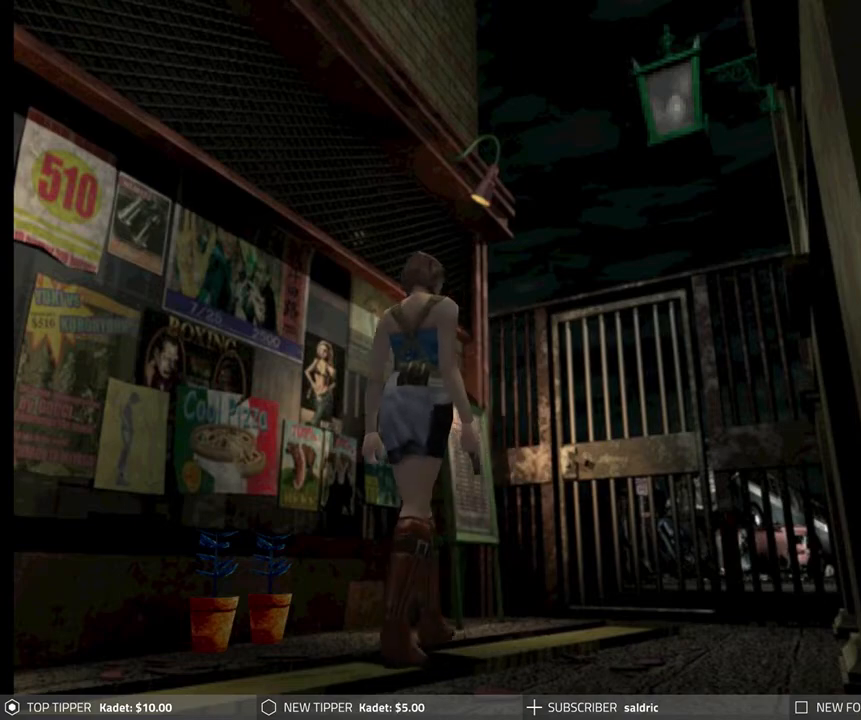
{"buttons": ["DPAD_DOWN"], "left_stick": "center", "events": [[133, "DPAD_LEFT", "up"]]}
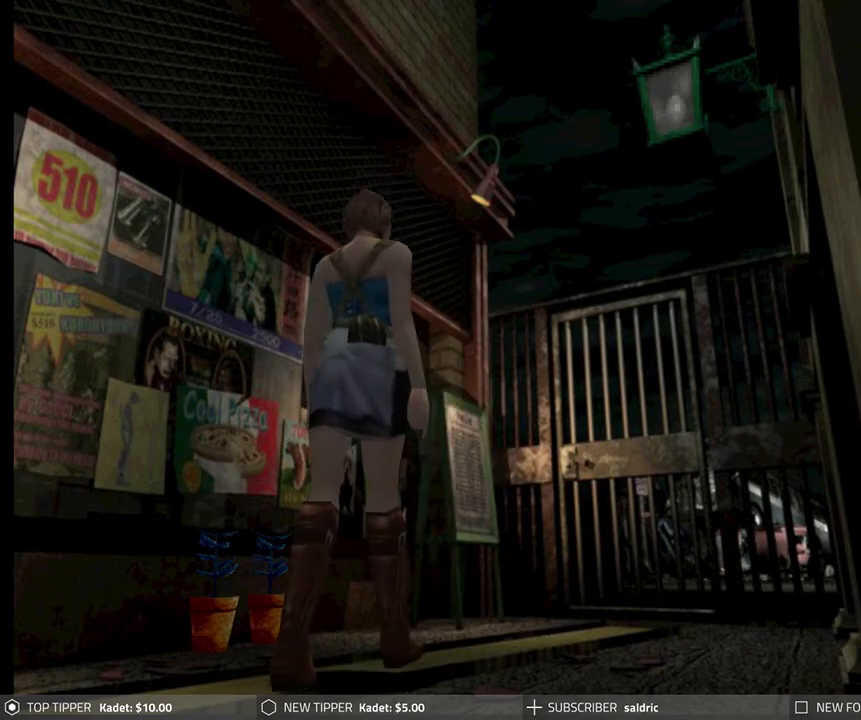
{"buttons": ["DPAD_DOWN"], "left_stick": "center", "events": []}
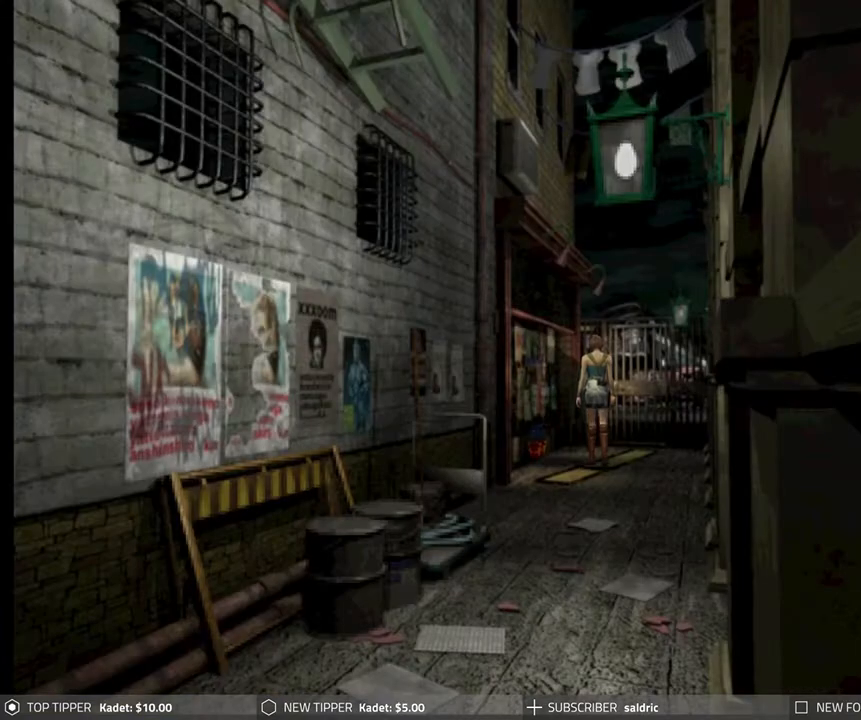
{"buttons": ["DPAD_DOWN"], "left_stick": "center", "events": []}
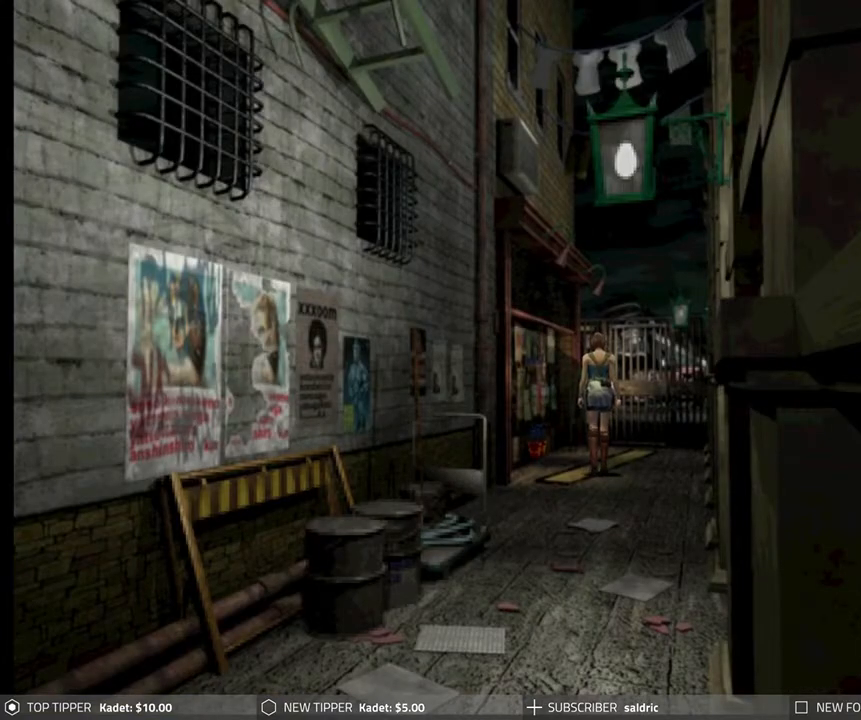
{"buttons": ["DPAD_DOWN"], "left_stick": "center", "events": []}
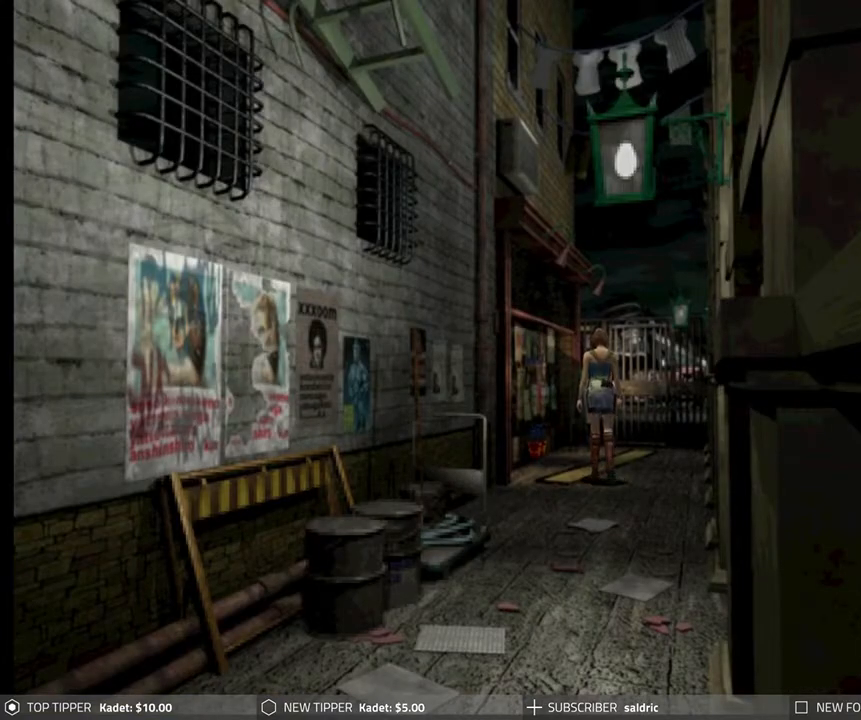
{"buttons": ["DPAD_DOWN"], "left_stick": "center", "events": [[83, "DPAD_RIGHT", "down"], [250, "DPAD_RIGHT", "up"]]}
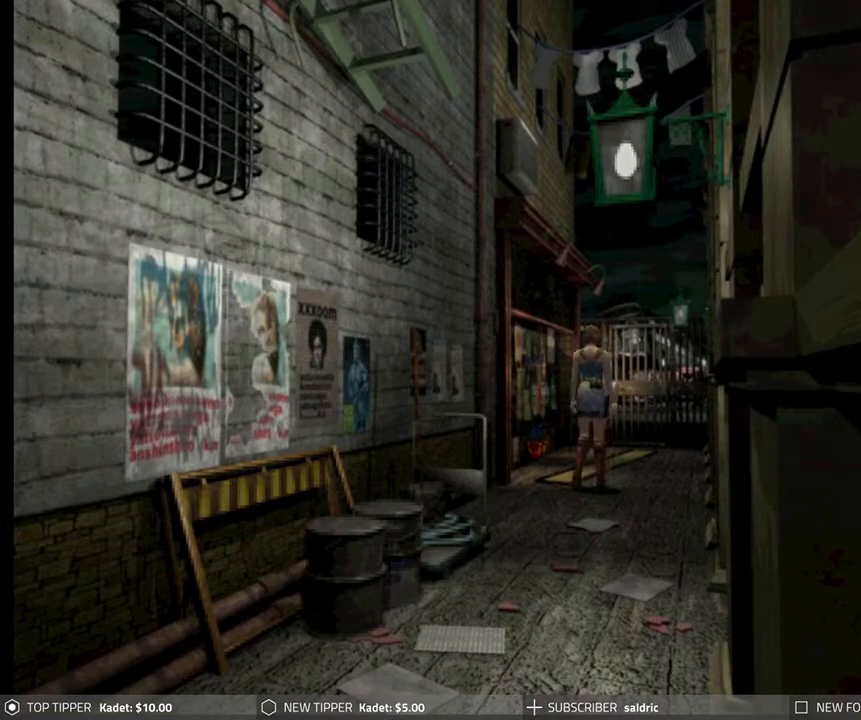
{"buttons": ["DPAD_DOWN"], "left_stick": "center", "events": []}
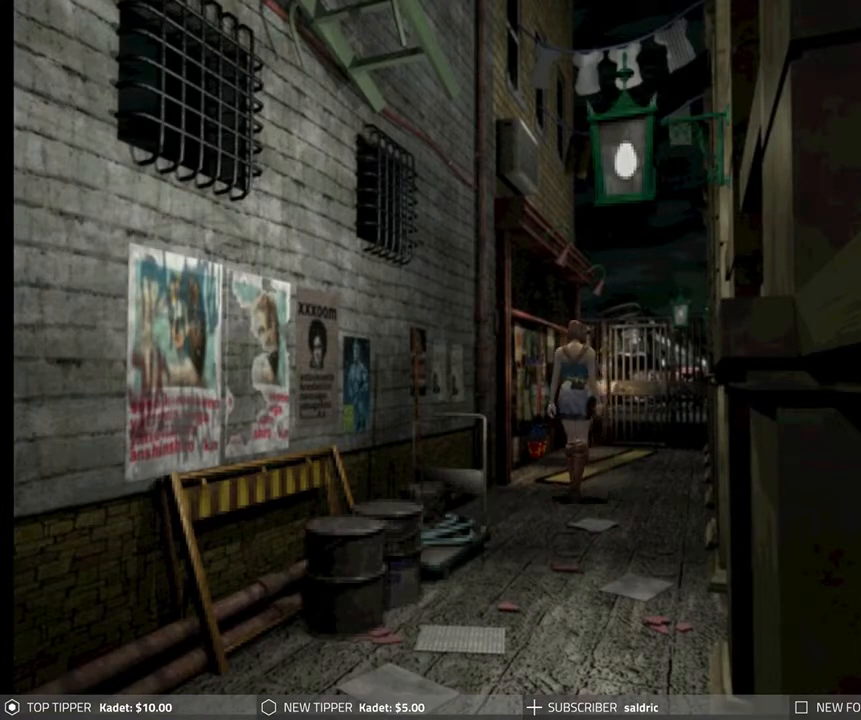
{"buttons": ["DPAD_DOWN"], "left_stick": "center", "events": []}
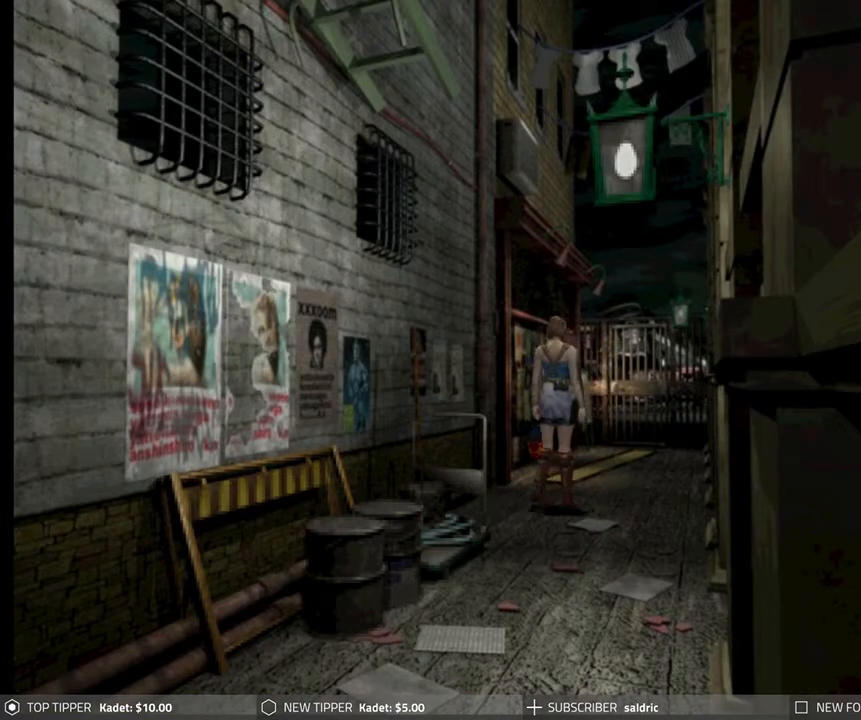
{"buttons": ["DPAD_DOWN"], "left_stick": "center", "events": []}
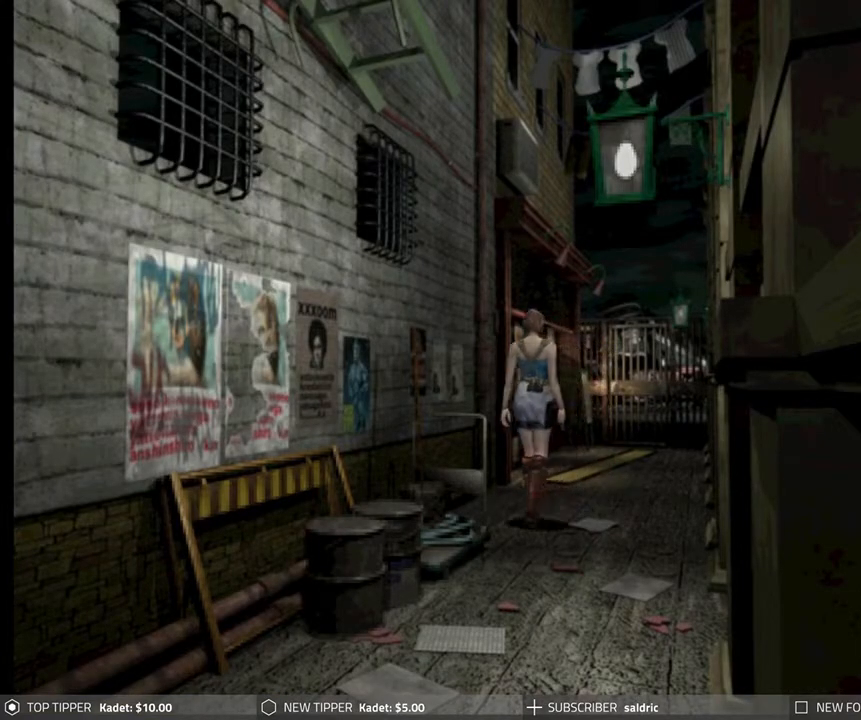
{"buttons": ["DPAD_DOWN"], "left_stick": "center", "events": []}
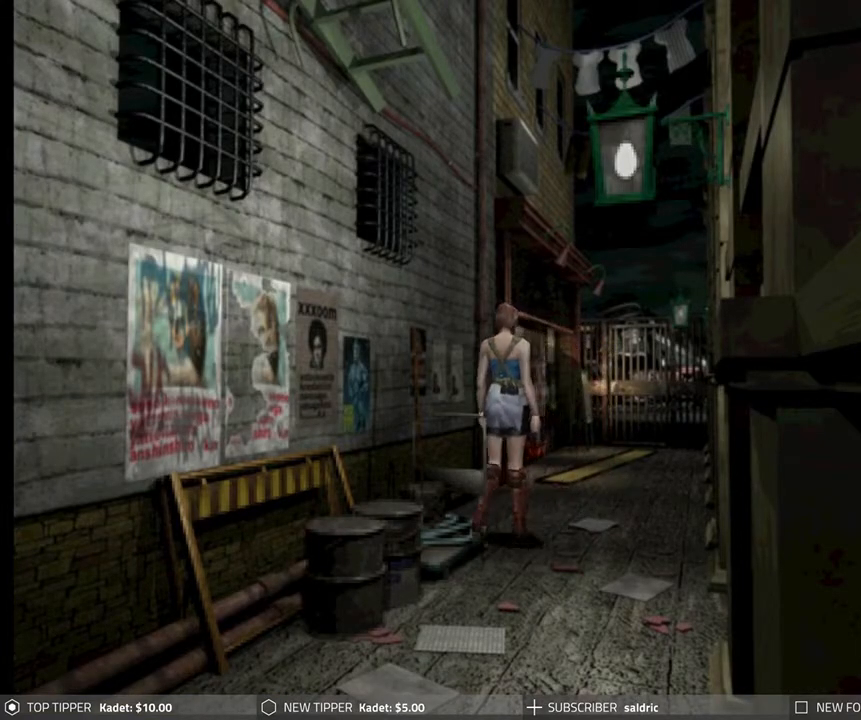
{"buttons": ["DPAD_DOWN"], "left_stick": "center", "events": []}
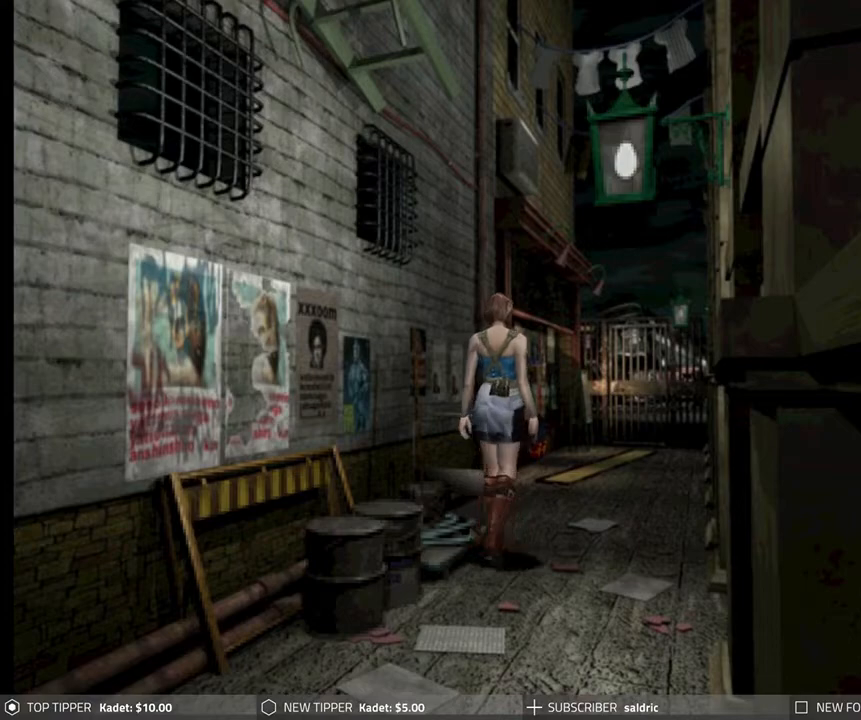
{"buttons": ["DPAD_DOWN"], "left_stick": "center", "events": []}
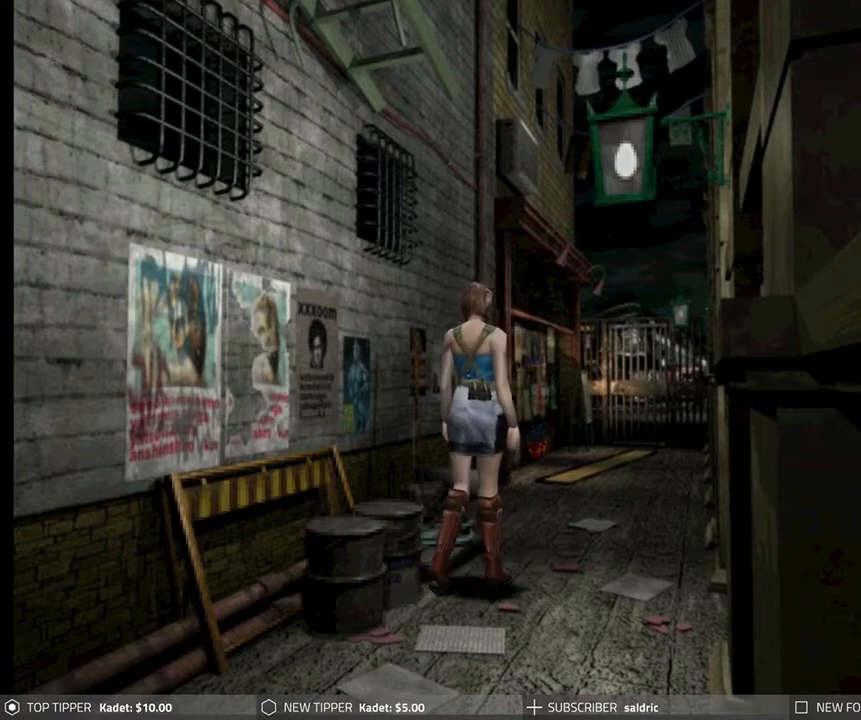
{"buttons": ["DPAD_DOWN"], "left_stick": "center", "events": []}
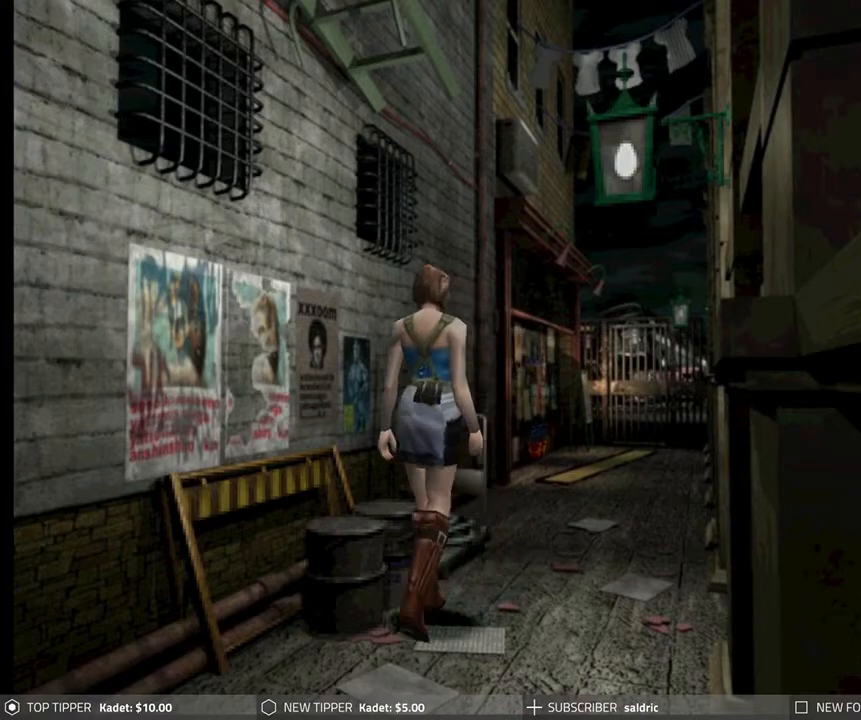
{"buttons": ["DPAD_DOWN"], "left_stick": "center", "events": []}
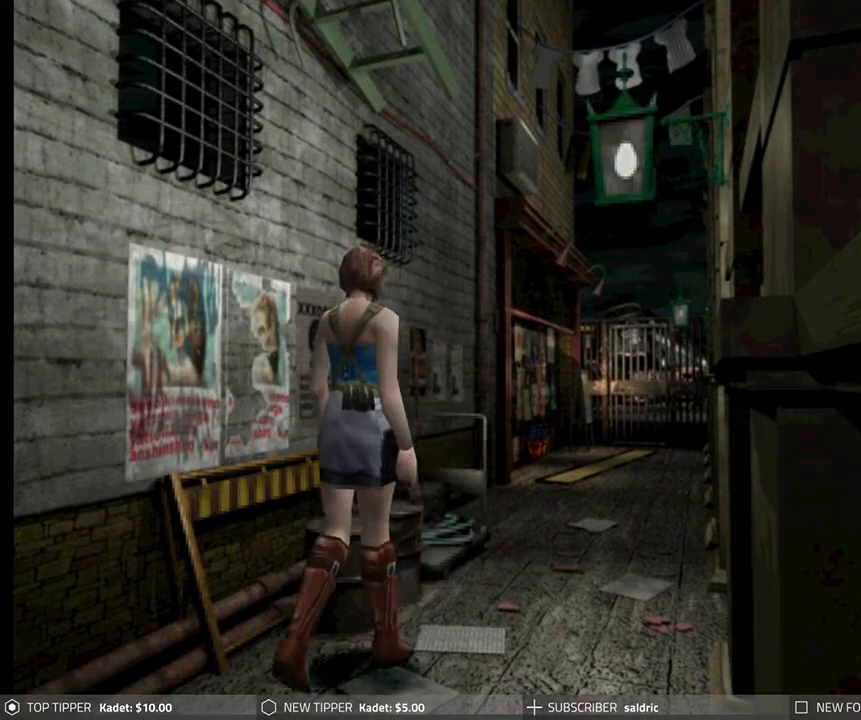
{"buttons": ["DPAD_DOWN"], "left_stick": "center", "events": []}
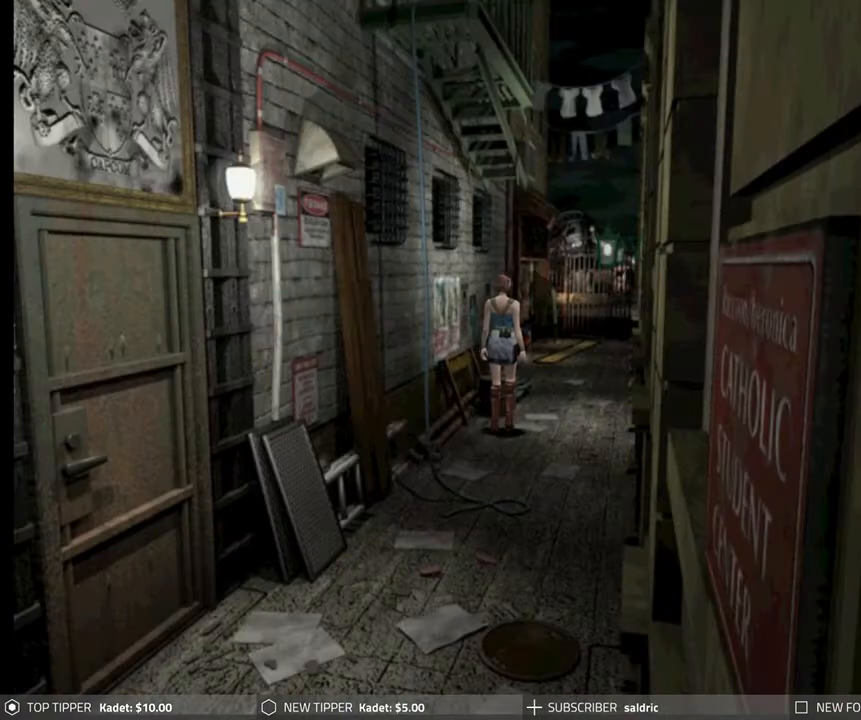
{"buttons": ["DPAD_DOWN"], "left_stick": "center", "events": [[400, "DPAD_LEFT", "down"], [433, "DPAD_LEFT", "up"]]}
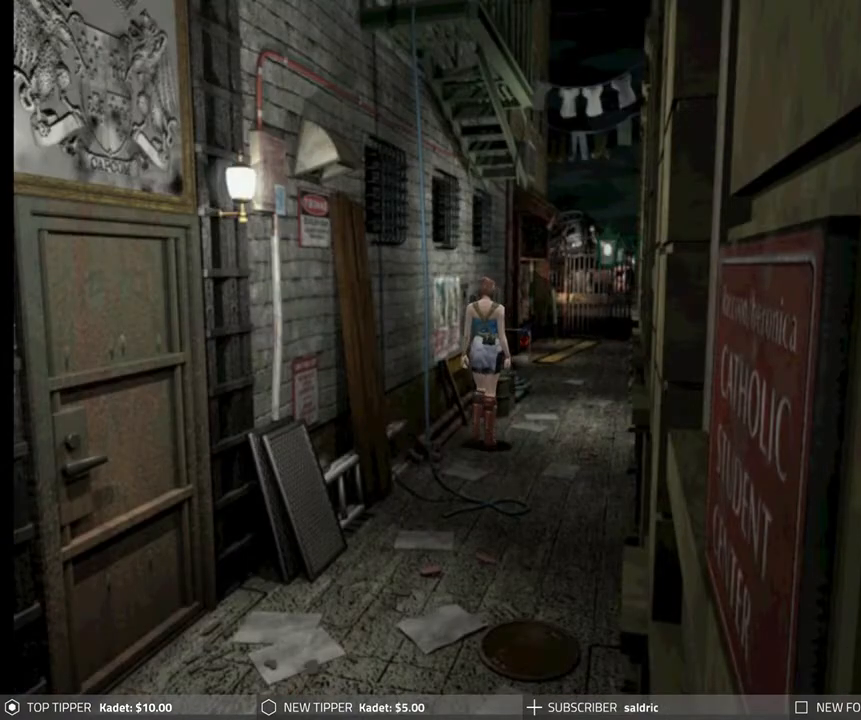
{"buttons": ["DPAD_DOWN"], "left_stick": "center", "events": []}
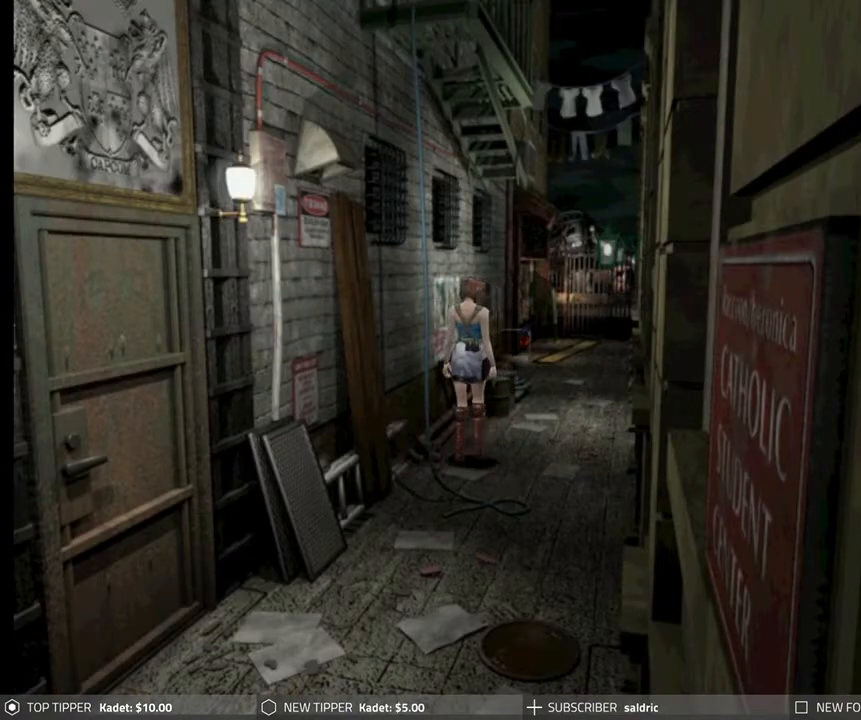
{"buttons": ["DPAD_DOWN"], "left_stick": "center", "events": []}
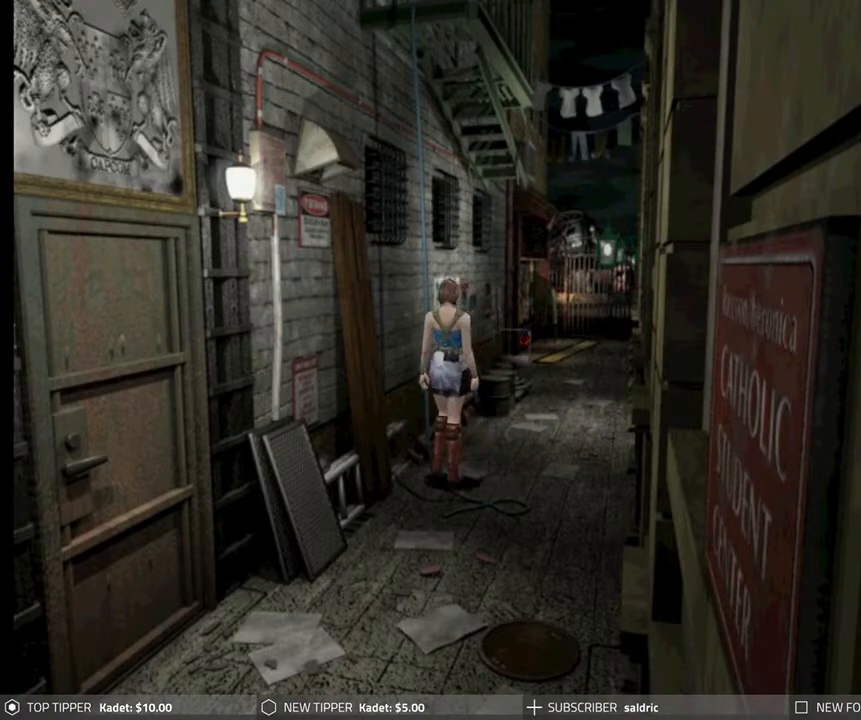
{"buttons": [], "left_stick": "center", "events": [[333, "DPAD_DOWN", "up"]]}
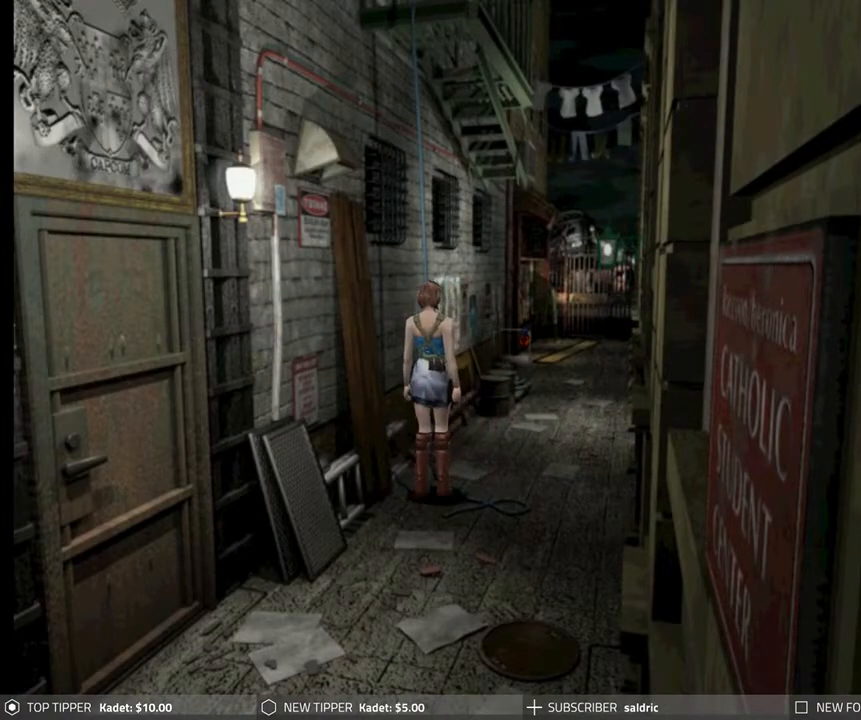
{"buttons": [], "left_stick": "center", "events": [[150, "DPAD_LEFT", "down"], [267, "DPAD_LEFT", "up"]]}